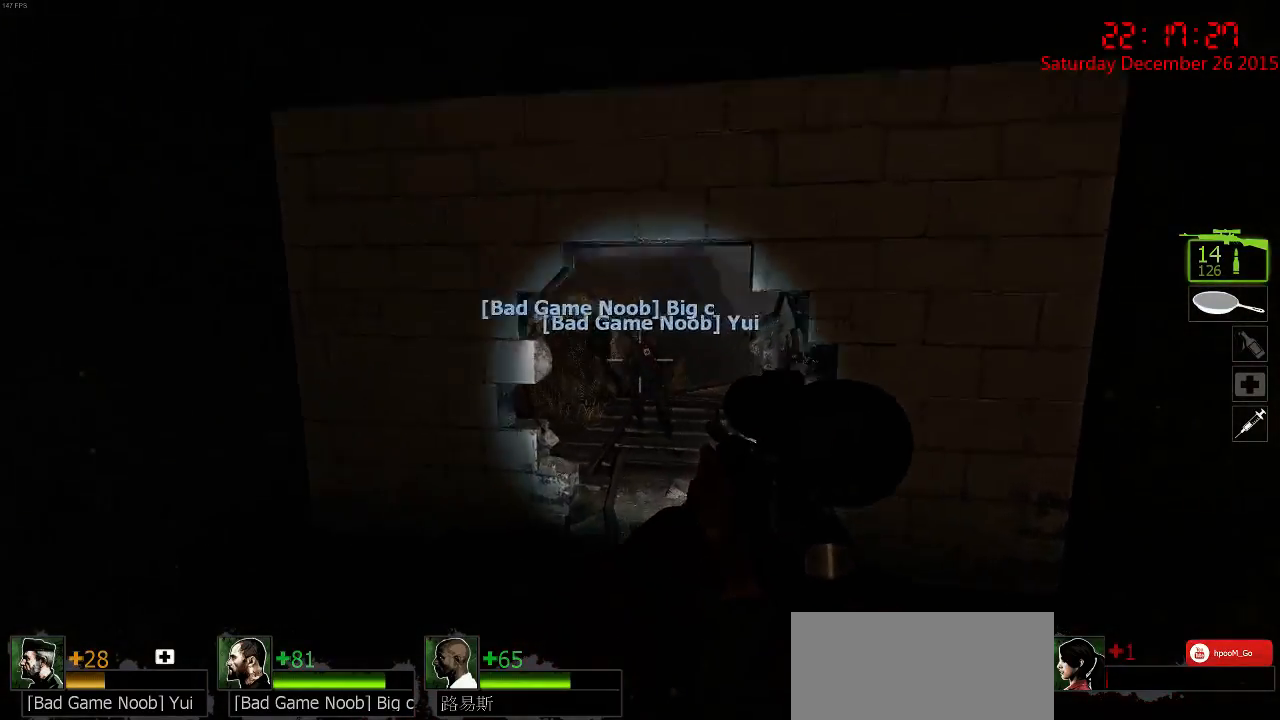
Gameplay with keyboard and mouse; each line is a JSON object with the keys and mouse buttons held at the frame after it. "events" lists presses ("down") and releases ("up") of "1", "2", "3", "4", "5", "a", "c", "caps_lock", "ctrl", "d", "e", "f", "g", "q", "r", "s", "shift", "space", "tab", "w", "x", "z", "mouse_left" and "mouse_right" between this image and that frame as [ms after this image, input, new state], when the widget could be followed in between. "mouse_left", "mouse_right" = the "left", "right" buttons of the "mouse" list. No other keys are recorded. Mouse movement is not recorded.
{"keys": ["a"], "mouse": [], "events": [[267, "space", "down"], [367, "a", "down"], [367, "space", "up"], [500, "w", "up"]]}
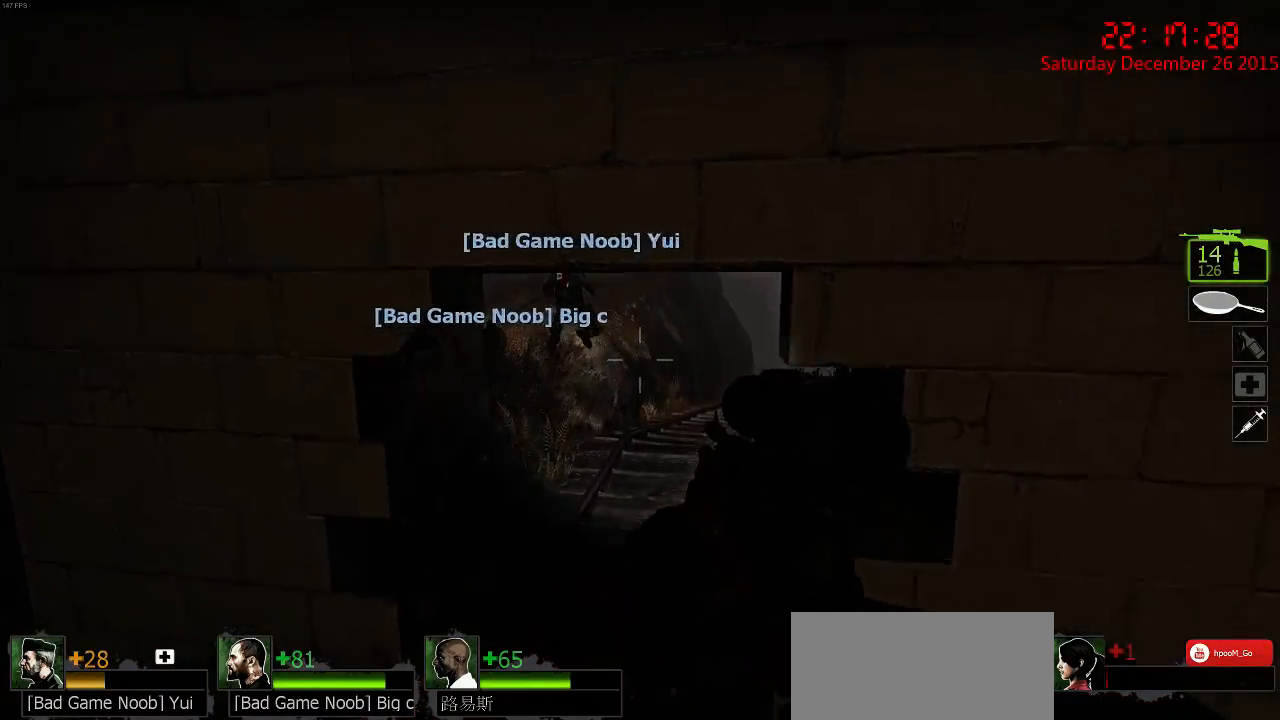
{"keys": ["w"], "mouse": [], "events": [[100, "w", "down"], [417, "a", "up"]]}
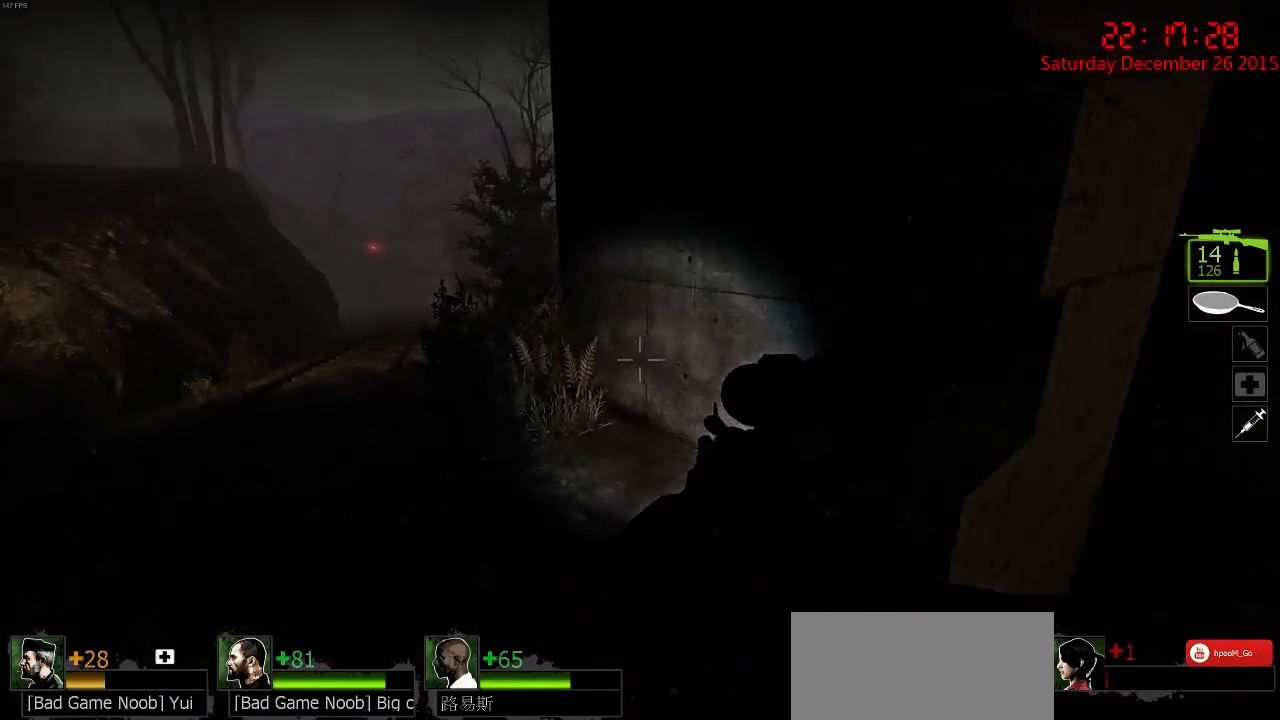
{"keys": ["w"], "mouse": [], "events": []}
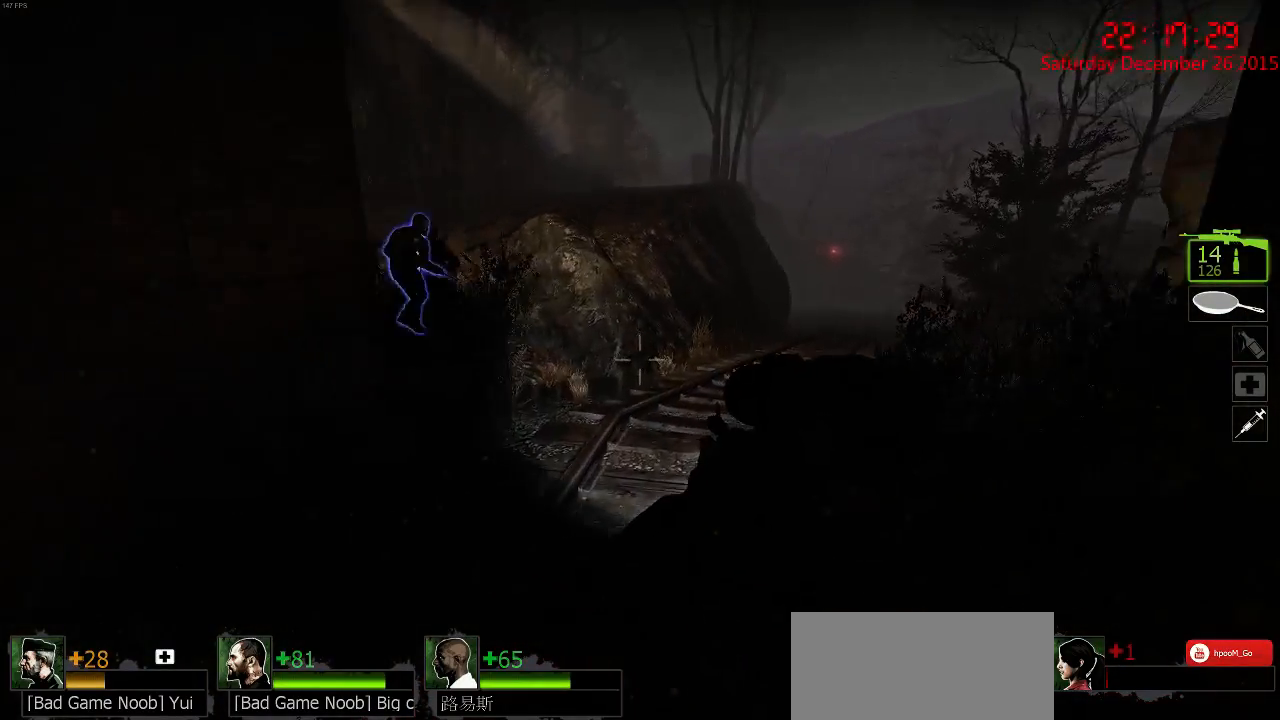
{"keys": ["w"], "mouse": [], "events": [[117, "a", "down"], [117, "space", "down"], [184, "space", "up"], [184, "w", "up"], [400, "w", "down"], [500, "a", "up"]]}
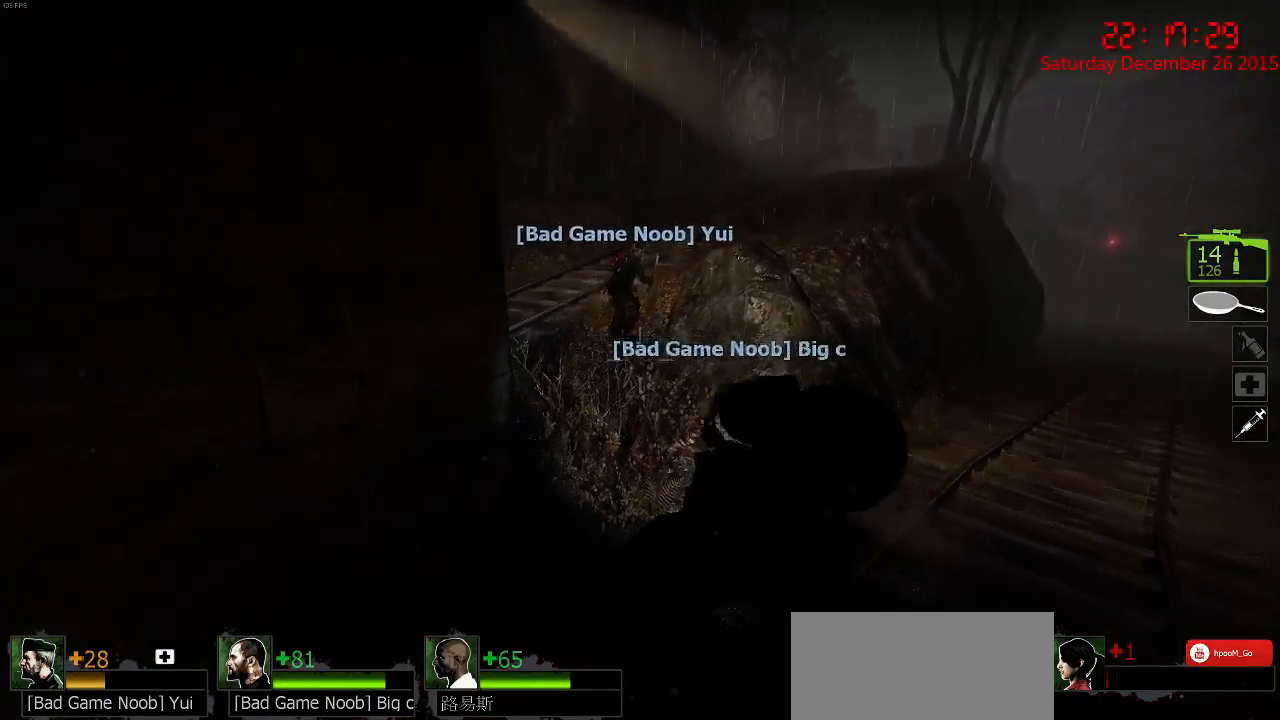
{"keys": ["w"], "mouse": [], "events": []}
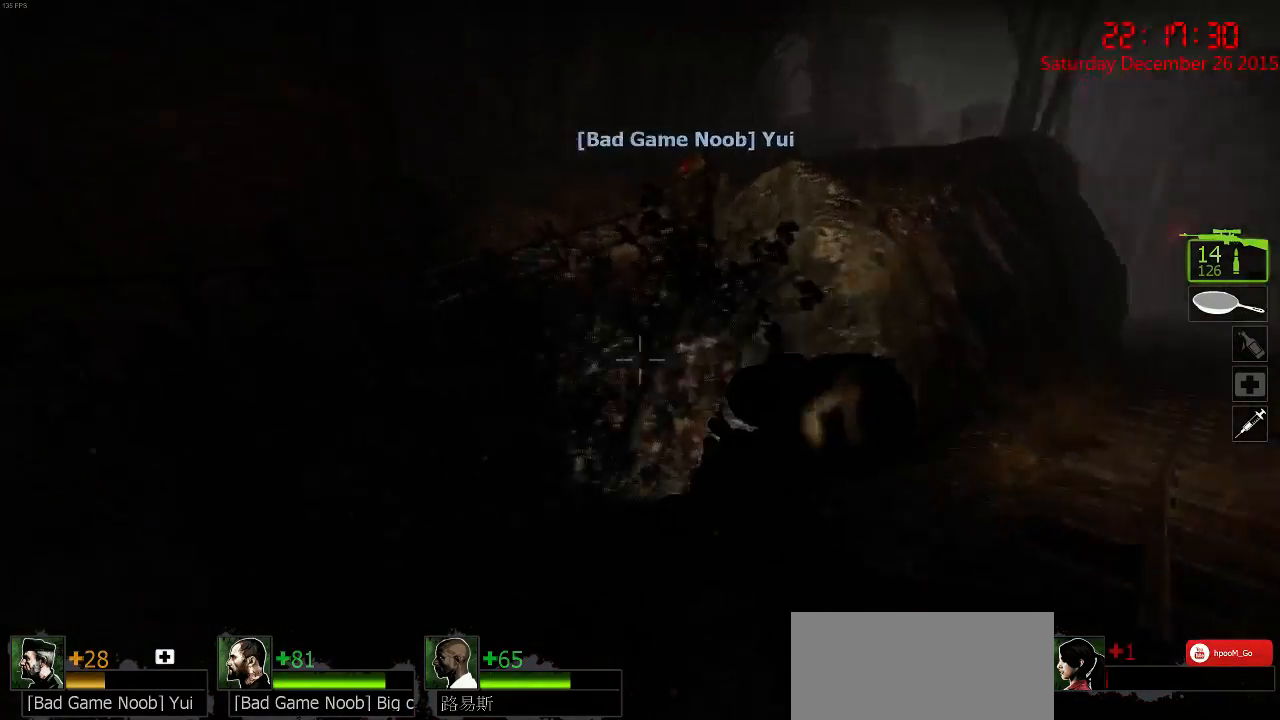
{"keys": ["a", "w"], "mouse": [], "events": [[367, "space", "down"], [384, "a", "down"], [484, "space", "up"]]}
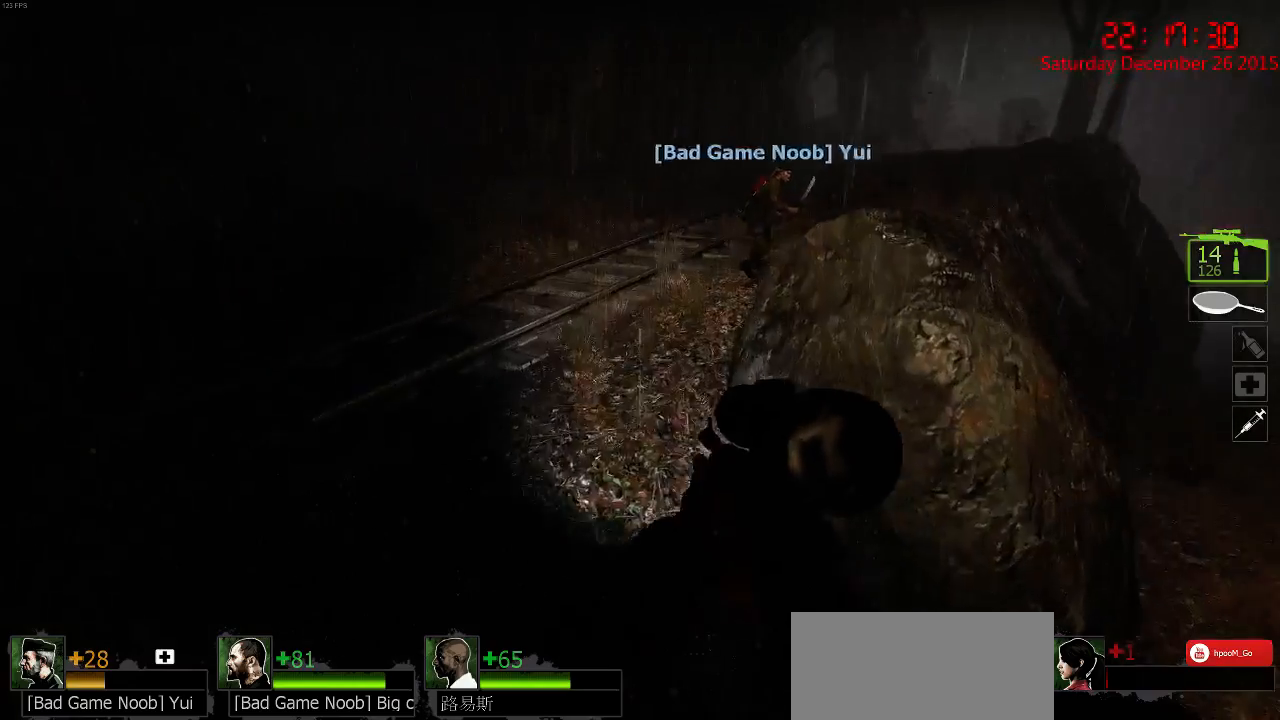
{"keys": ["w"], "mouse": [], "events": [[17, "ctrl", "down"], [84, "w", "up"], [217, "w", "down"], [317, "ctrl", "up"], [350, "a", "up"]]}
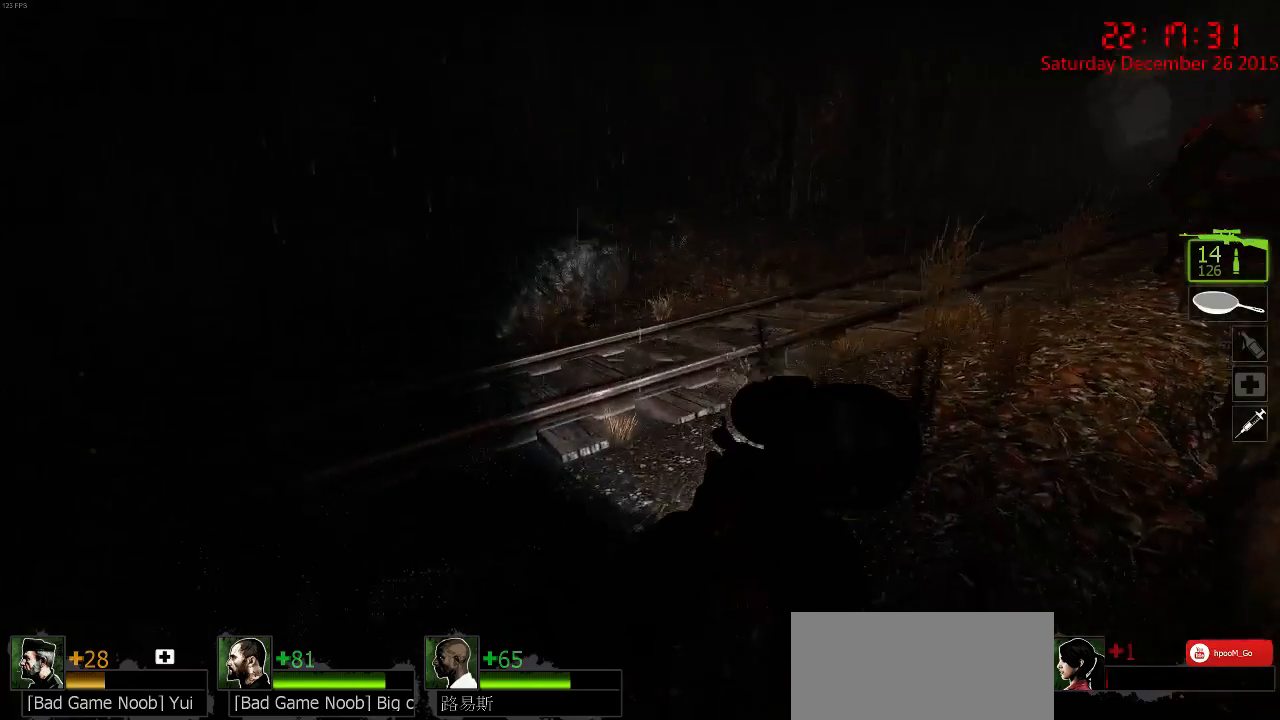
{"keys": ["w"], "mouse": [], "events": []}
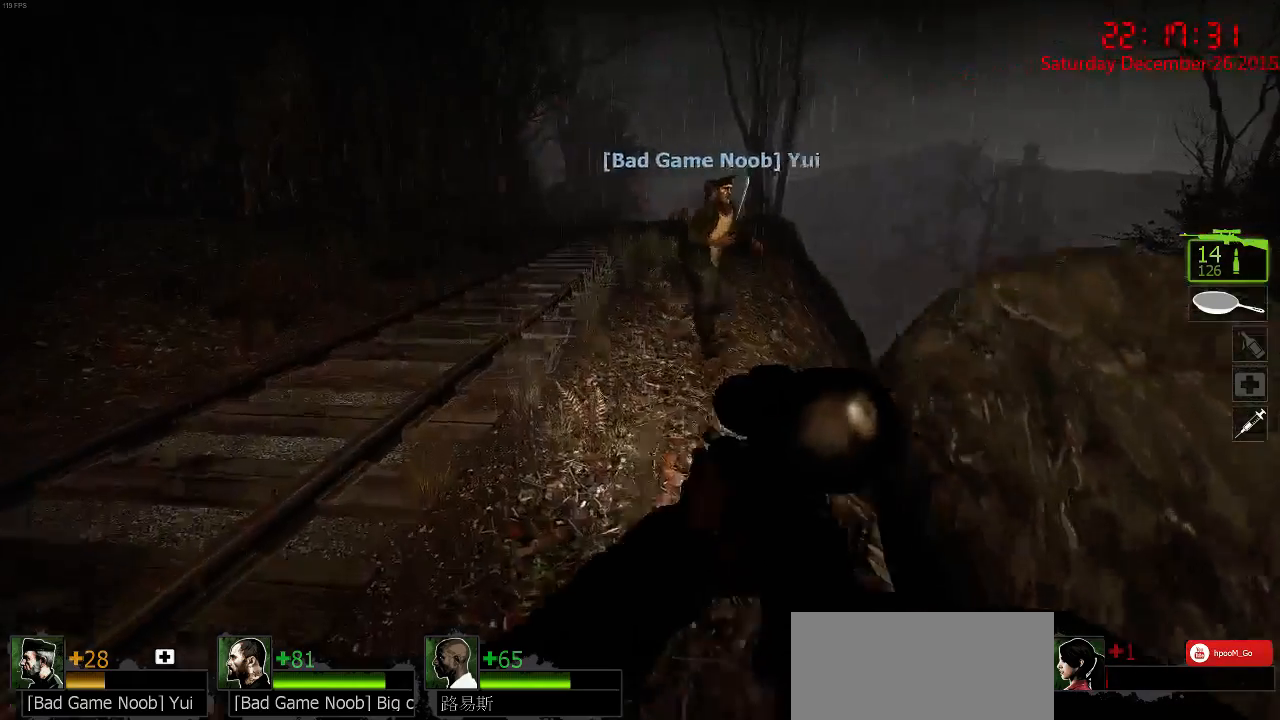
{"keys": ["w"], "mouse": [], "events": []}
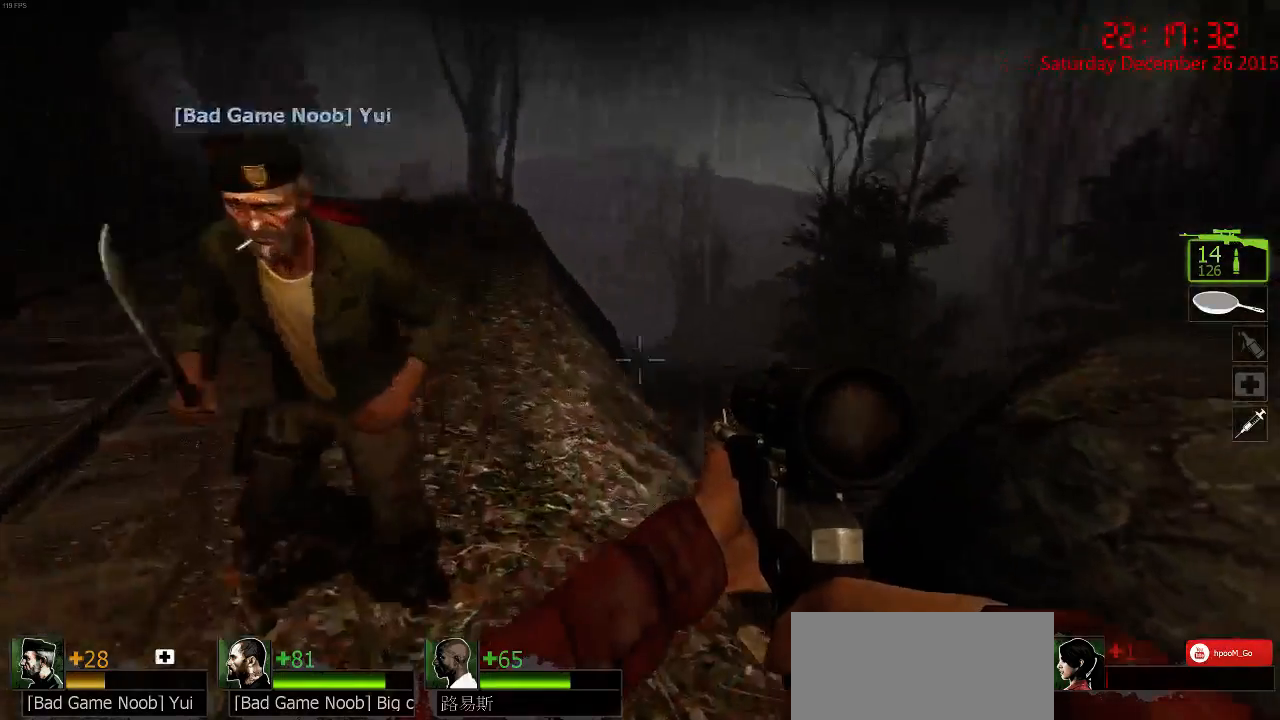
{"keys": ["a"], "mouse": [], "events": [[217, "a", "down"], [484, "w", "up"]]}
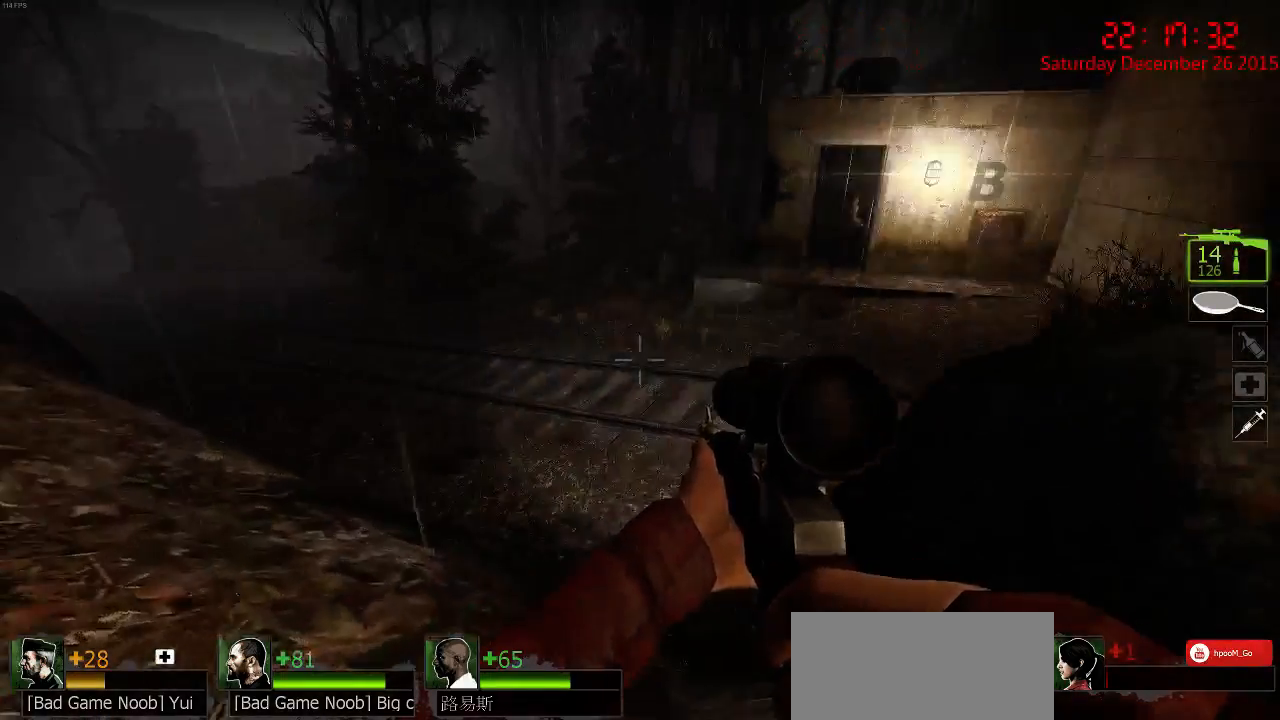
{"keys": ["a", "w"], "mouse": [], "events": [[200, "w", "down"], [300, "a", "up"], [450, "a", "down"]]}
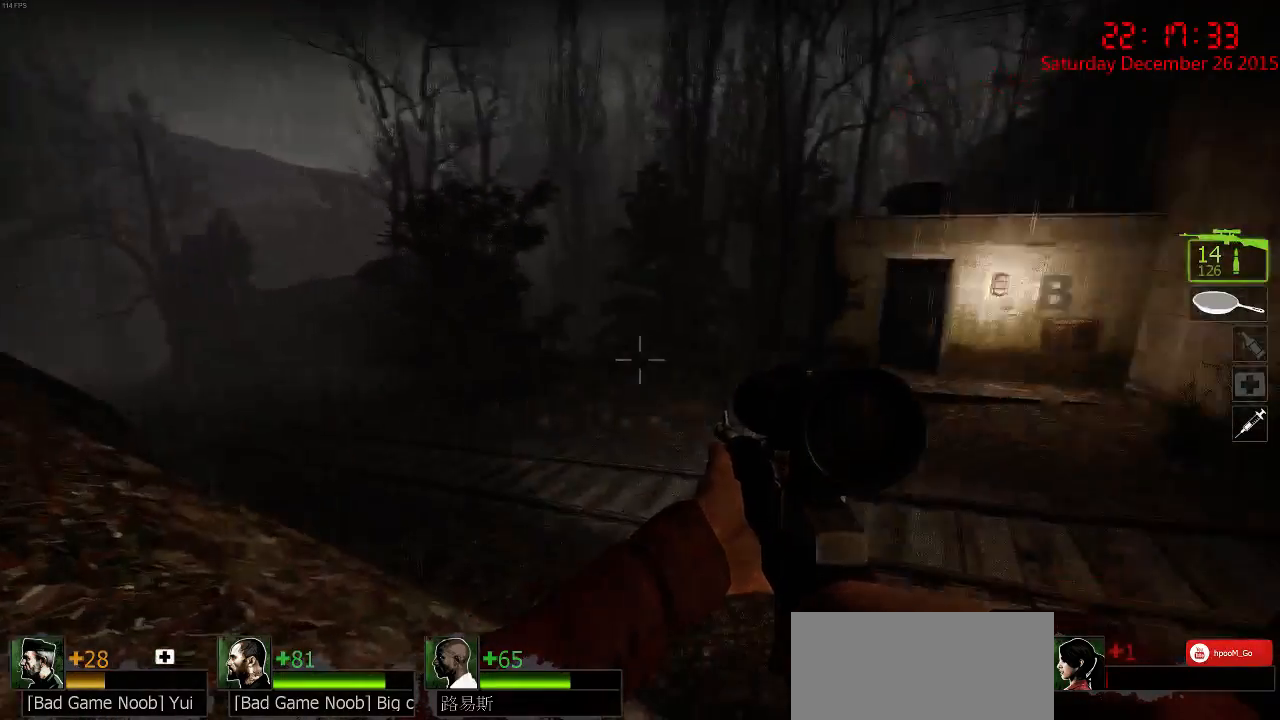
{"keys": ["a"], "mouse": [], "events": [[50, "w", "up"], [400, "w", "down"], [450, "w", "up"]]}
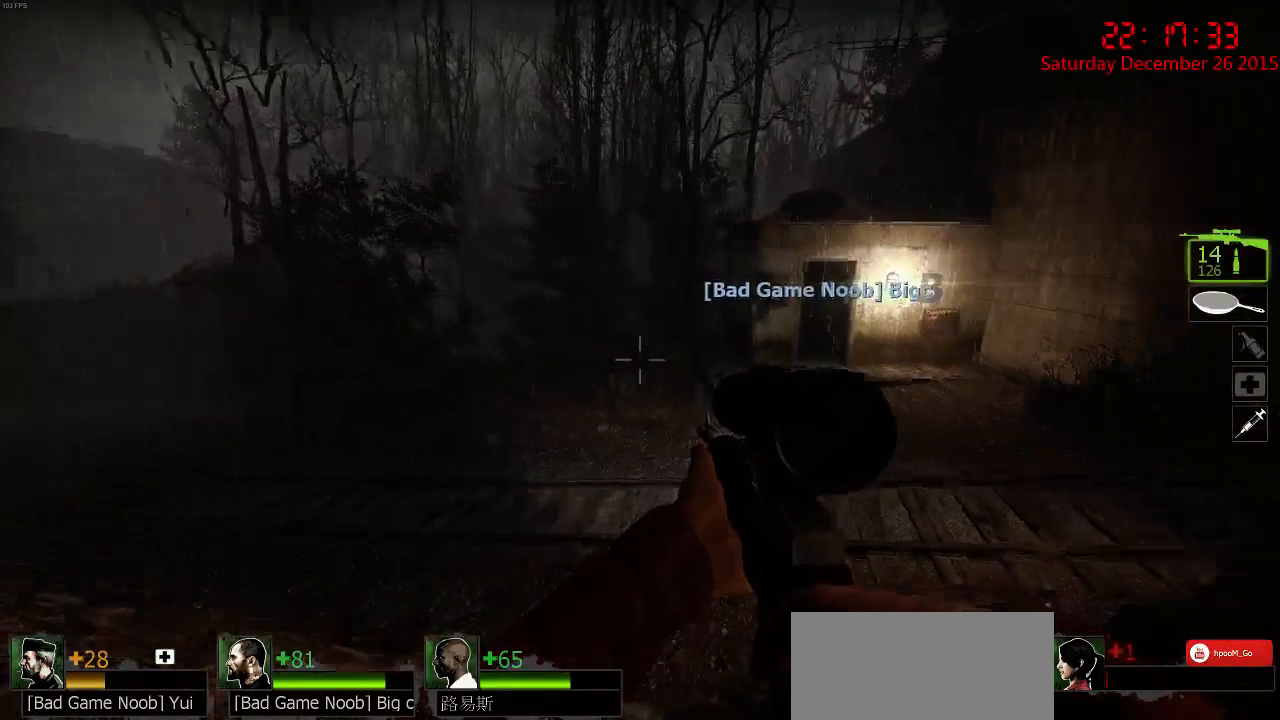
{"keys": ["a"], "mouse": [], "events": [[317, "a", "up"], [367, "d", "down"], [417, "a", "down"], [417, "d", "up"]]}
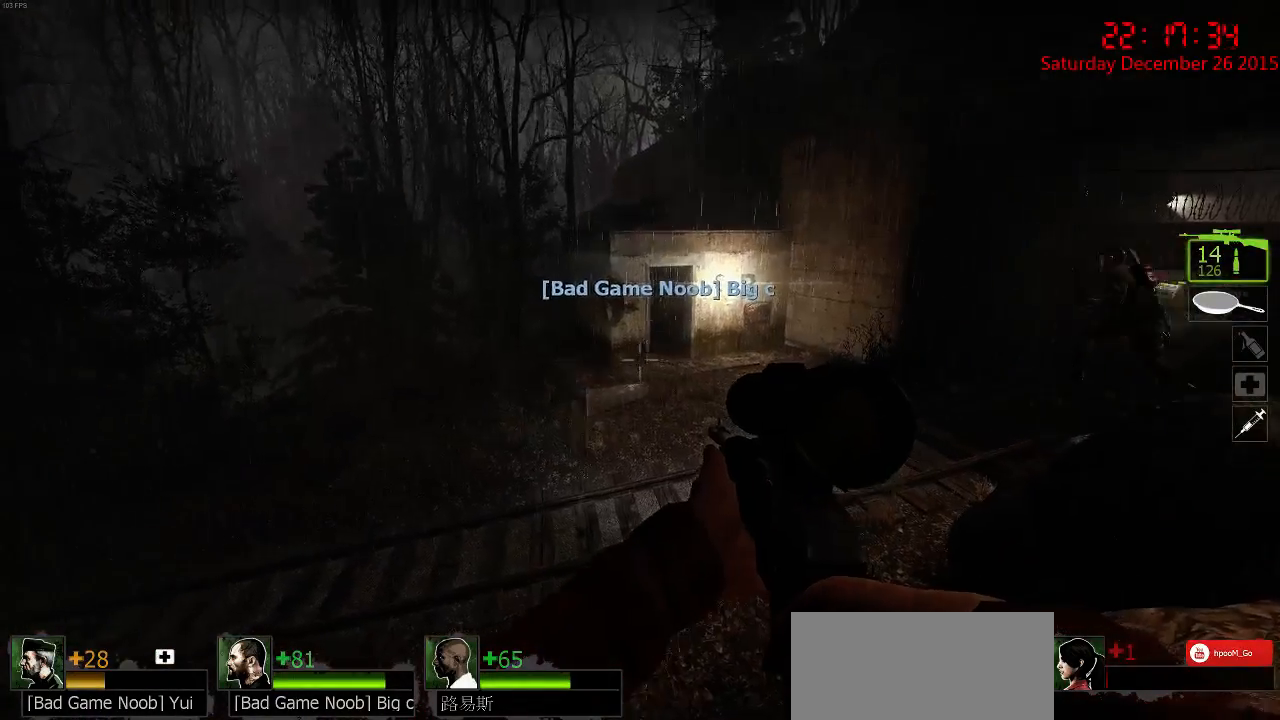
{"keys": ["w"], "mouse": [], "events": [[100, "w", "down"], [417, "a", "up"]]}
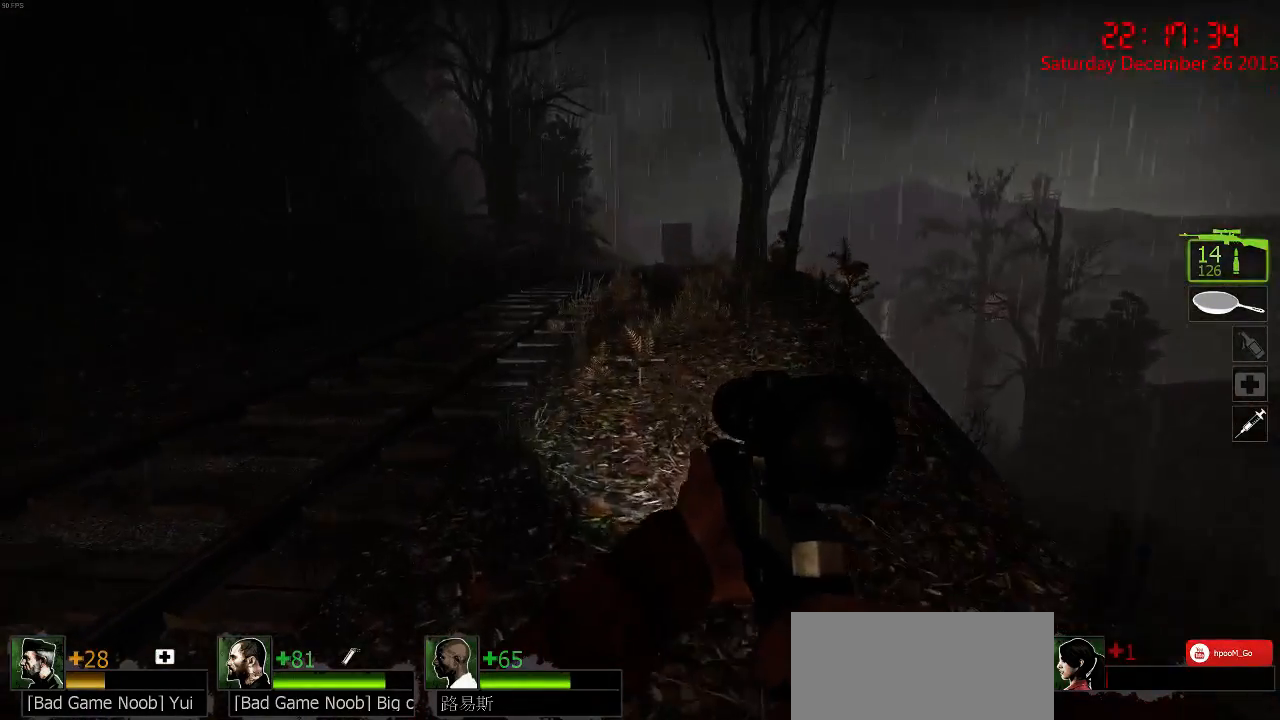
{"keys": ["d"], "mouse": [], "events": [[384, "d", "down"], [484, "w", "up"]]}
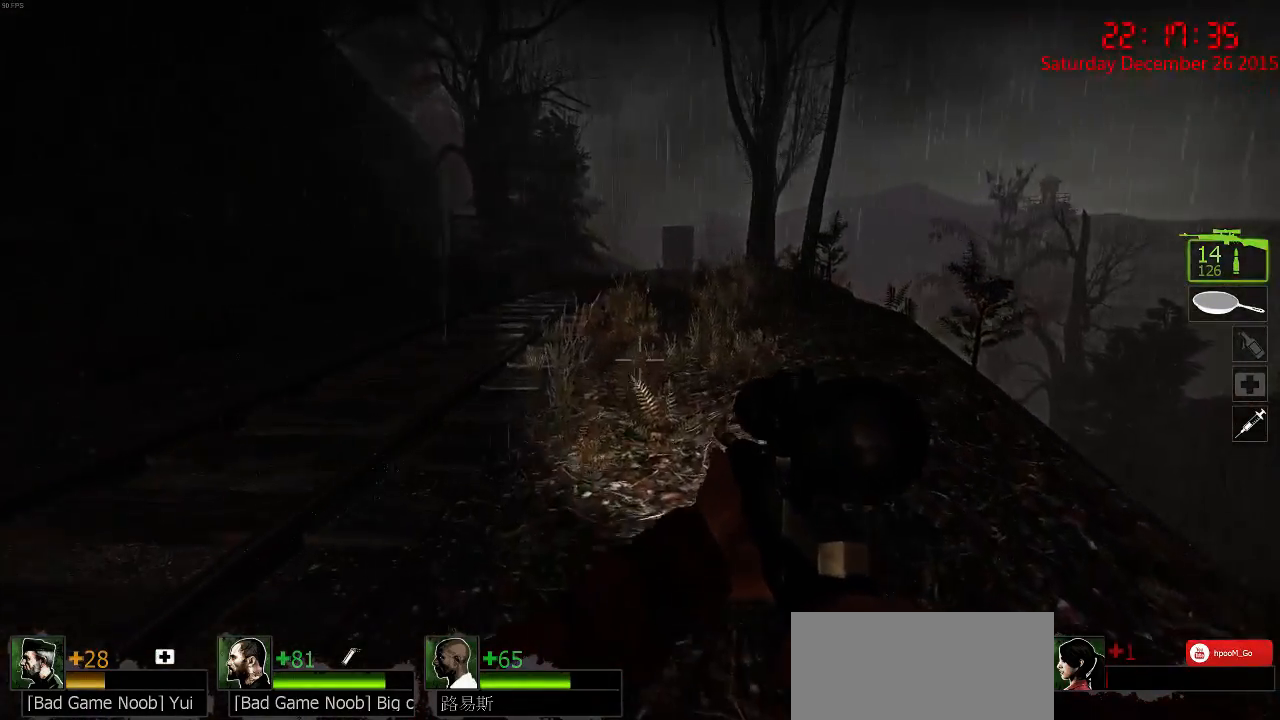
{"keys": ["d", "w"], "mouse": [], "events": [[84, "w", "down"], [134, "a", "down"], [134, "d", "up"], [167, "a", "up"], [500, "d", "down"]]}
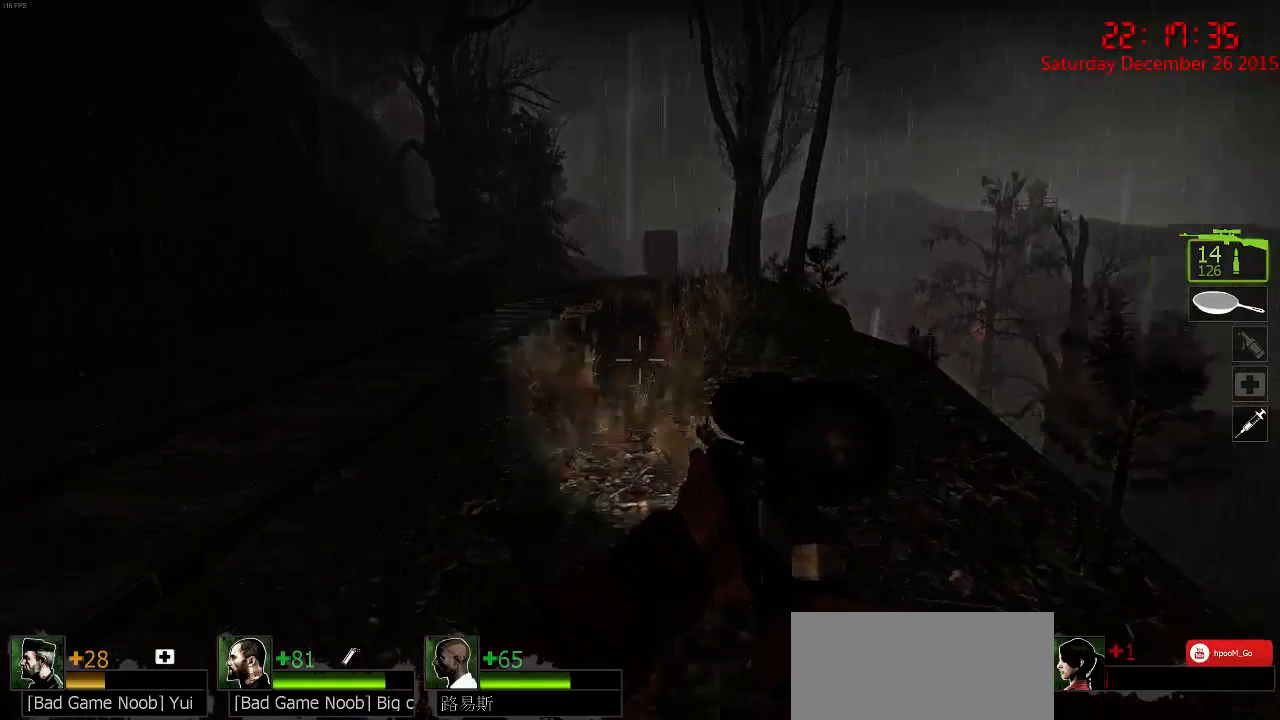
{"keys": ["a"], "mouse": [], "events": [[134, "w", "up"], [167, "w", "down"], [467, "w", "up"], [484, "a", "down"], [484, "d", "up"]]}
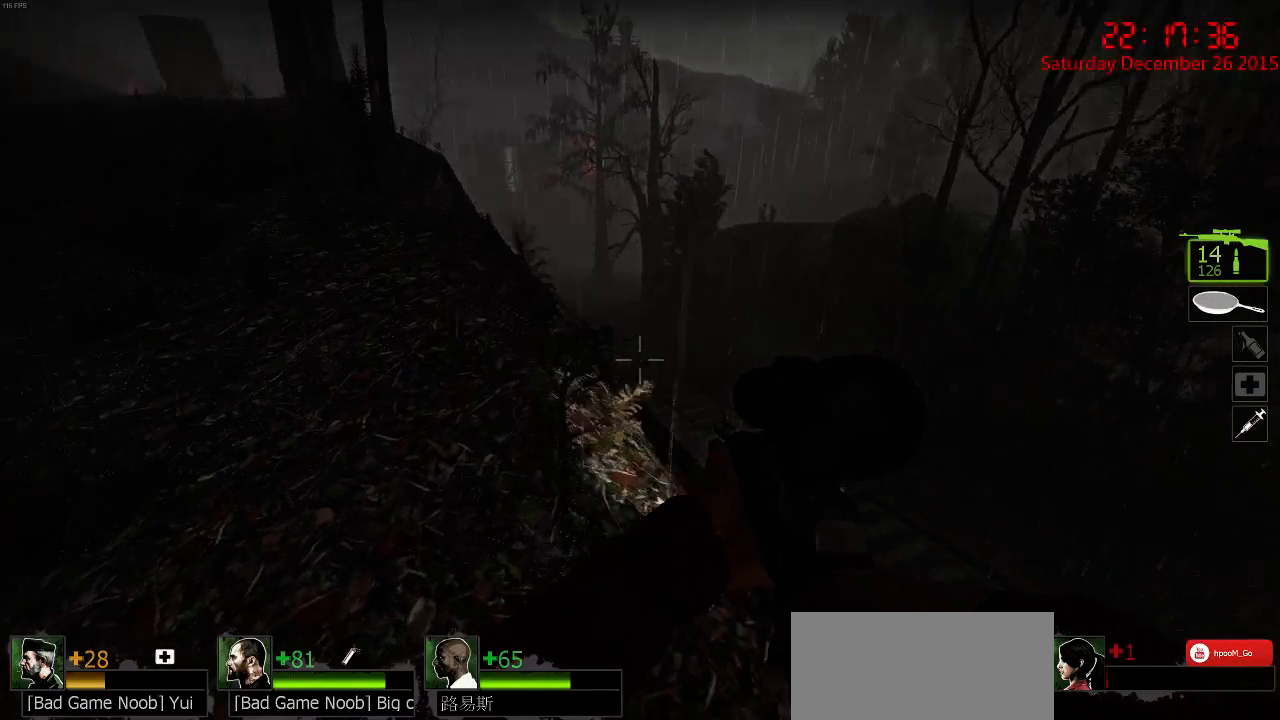
{"keys": ["w"], "mouse": [], "events": [[84, "w", "down"], [150, "a", "up"], [367, "a", "down"], [450, "a", "up"]]}
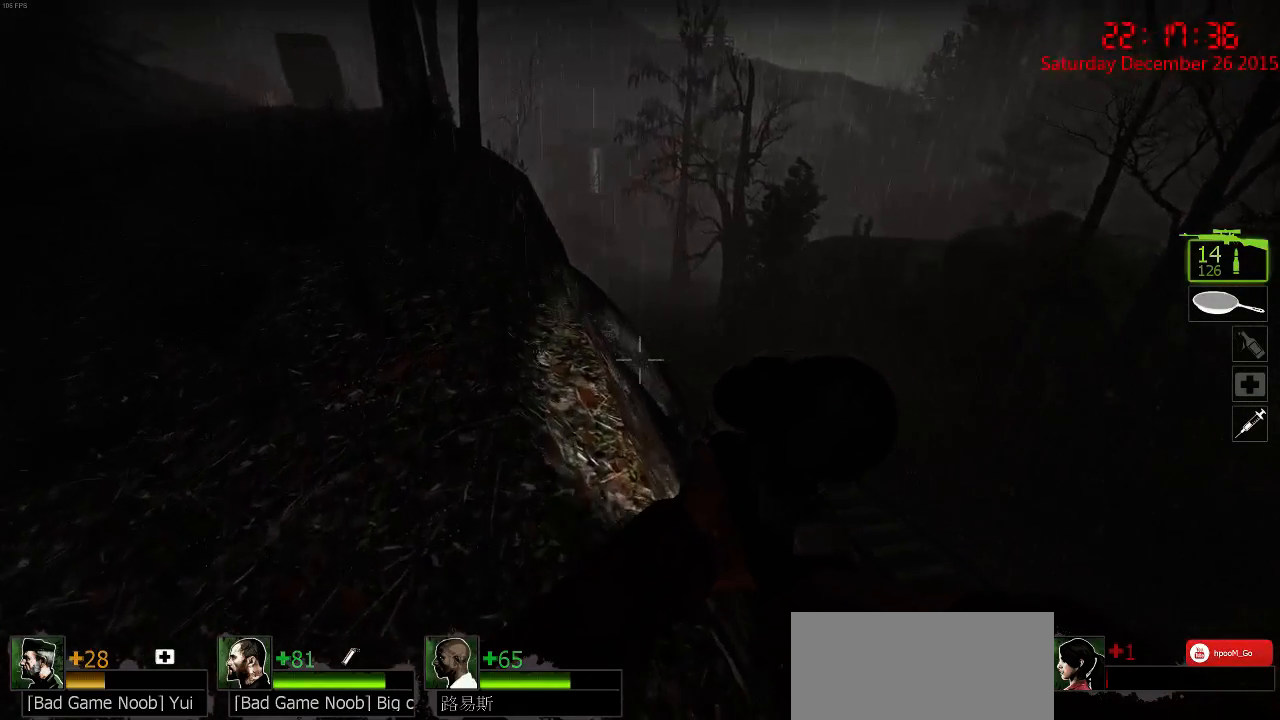
{"keys": ["w"], "mouse": [], "events": [[100, "a", "down"], [450, "a", "up"]]}
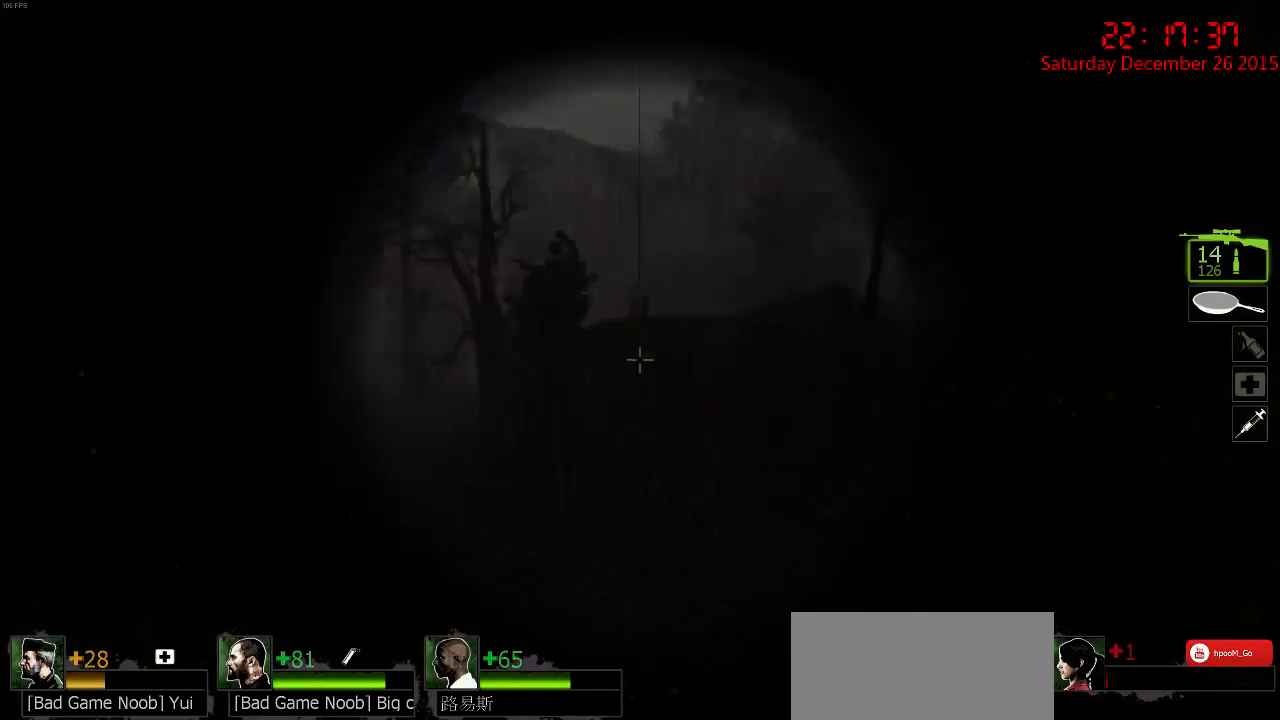
{"keys": ["ctrl"], "mouse": [], "events": [[67, "w", "up"], [100, "ctrl", "down"]]}
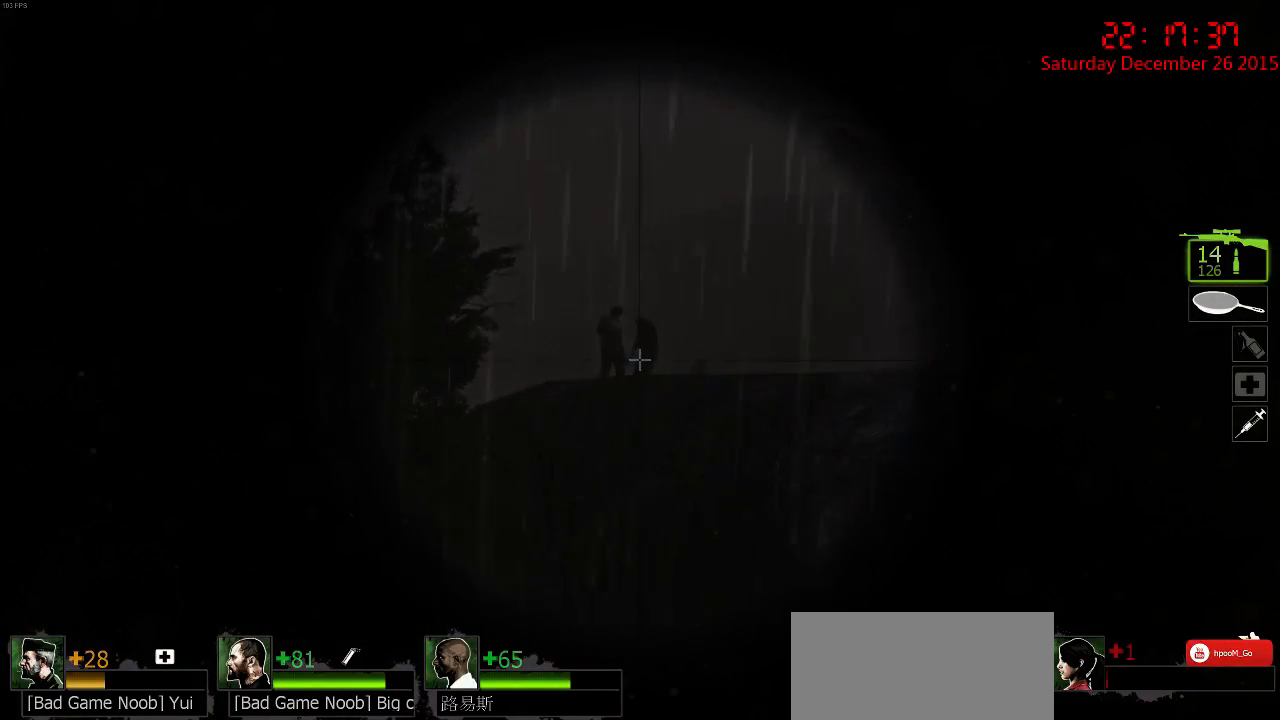
{"keys": ["ctrl"], "mouse": ["left"], "events": [[400, "mouse_left", "down"]]}
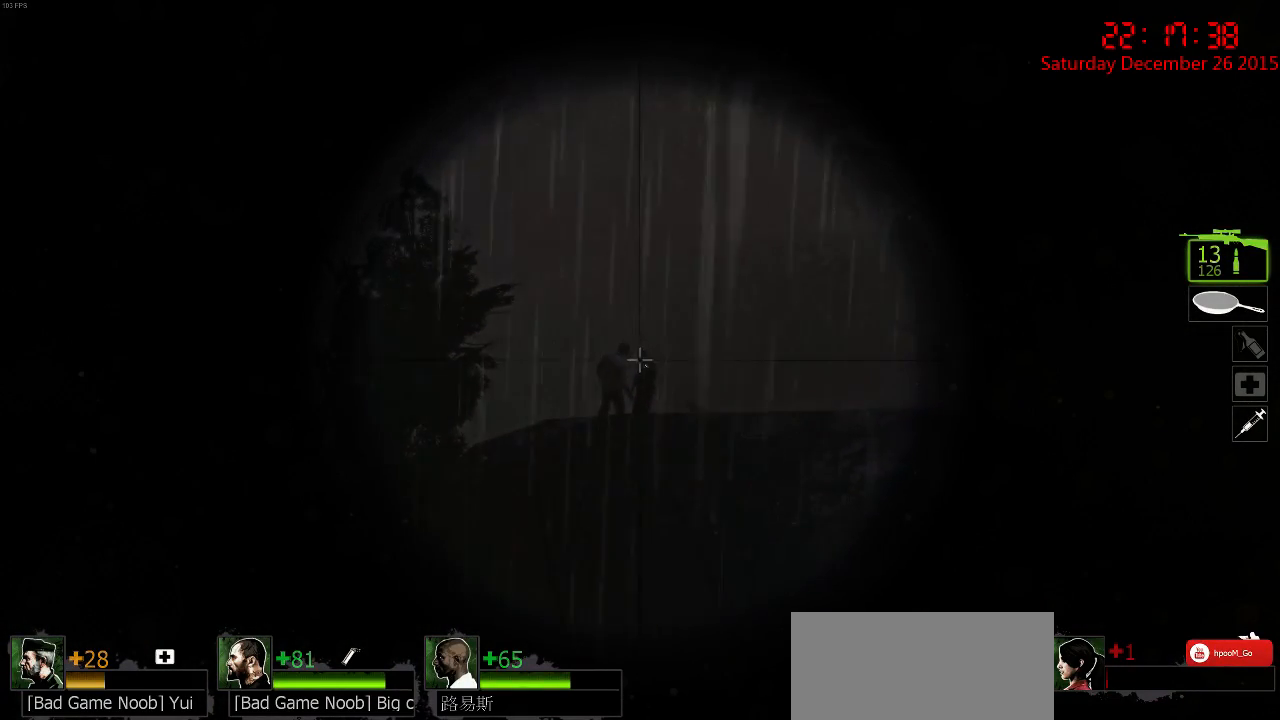
{"keys": ["ctrl"], "mouse": ["left"], "events": [[34, "mouse_left", "up"], [467, "mouse_left", "down"]]}
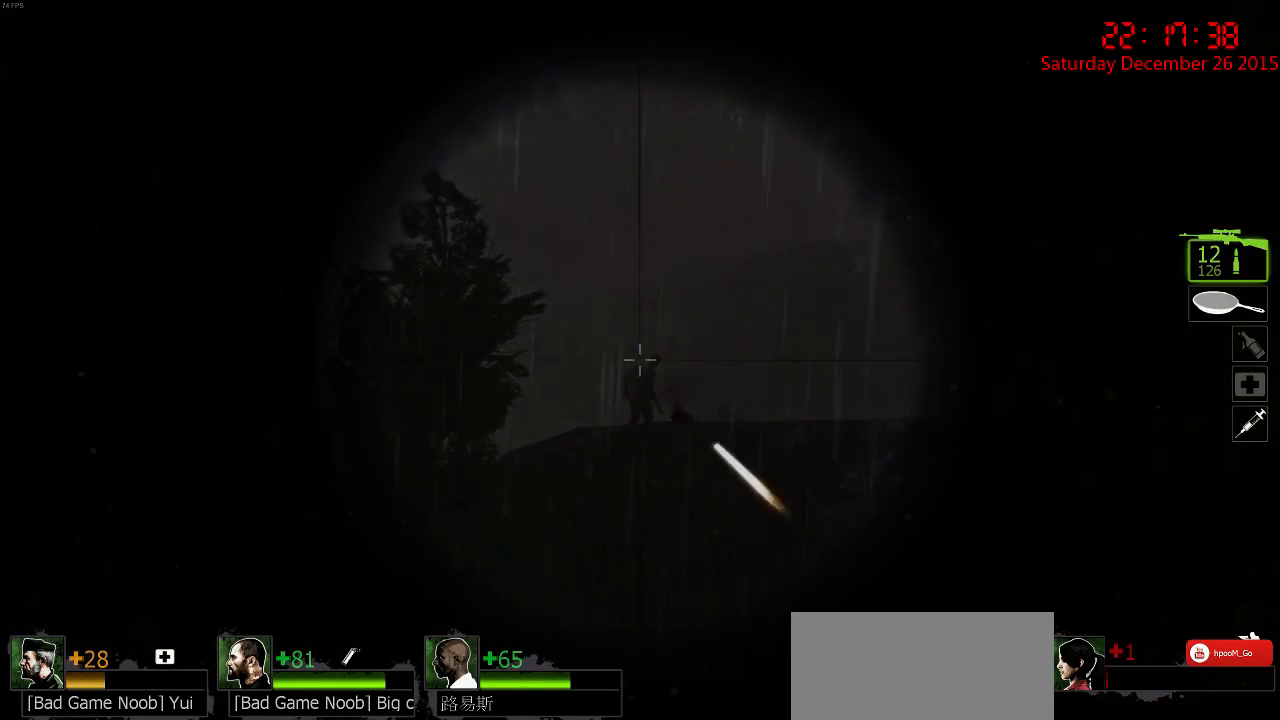
{"keys": ["ctrl"], "mouse": [], "events": [[167, "mouse_left", "up"]]}
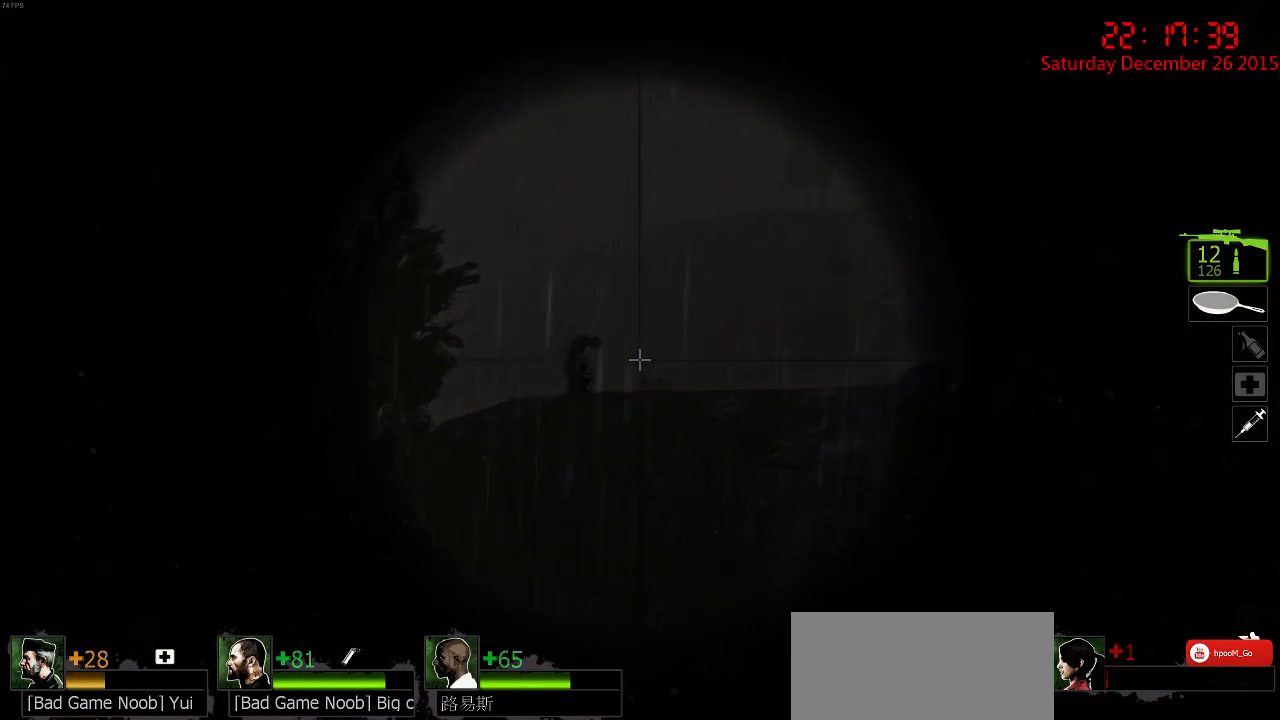
{"keys": ["ctrl"], "mouse": [], "events": []}
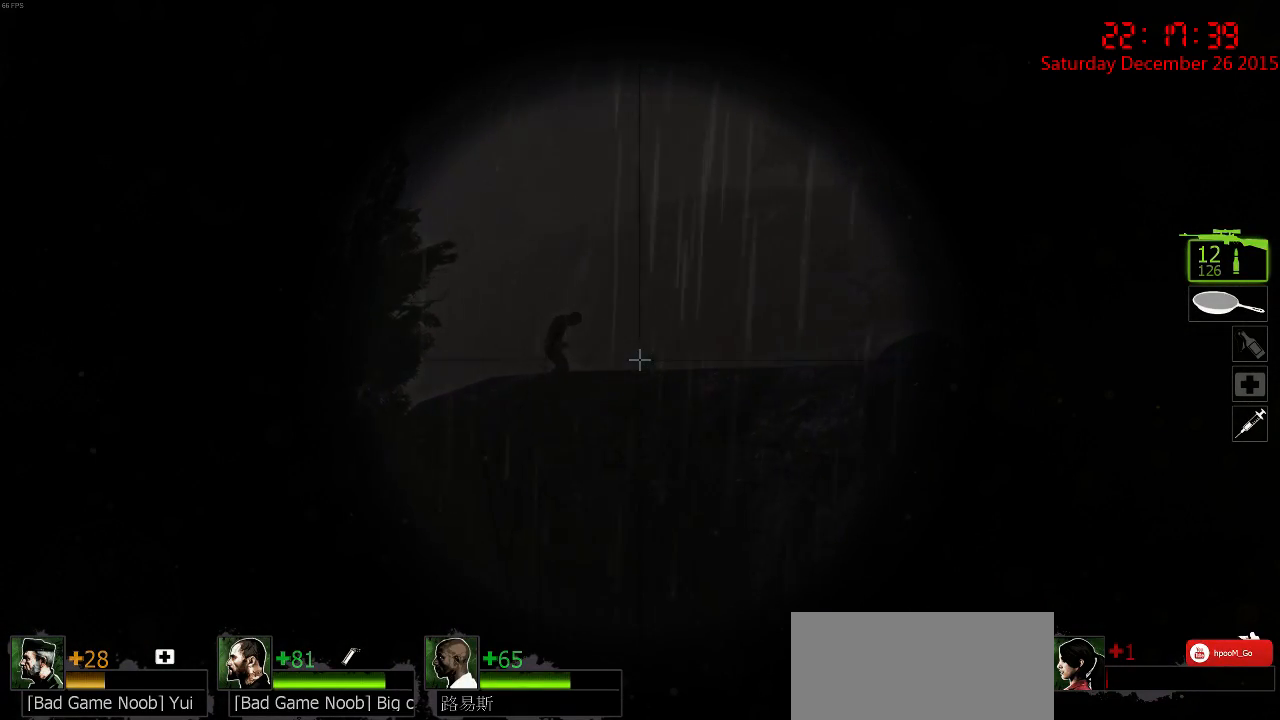
{"keys": ["ctrl"], "mouse": [], "events": [[150, "mouse_left", "down"], [300, "mouse_left", "up"]]}
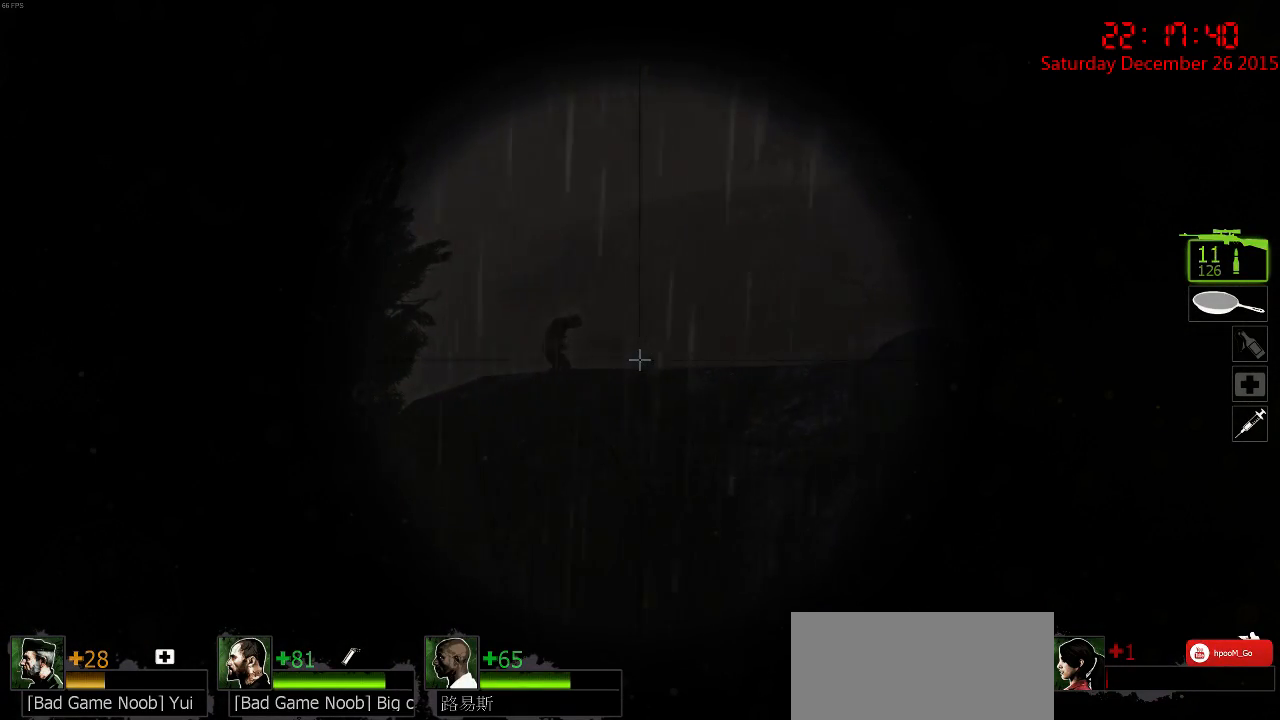
{"keys": ["ctrl"], "mouse": [], "events": [[117, "mouse_left", "down"], [267, "mouse_left", "up"]]}
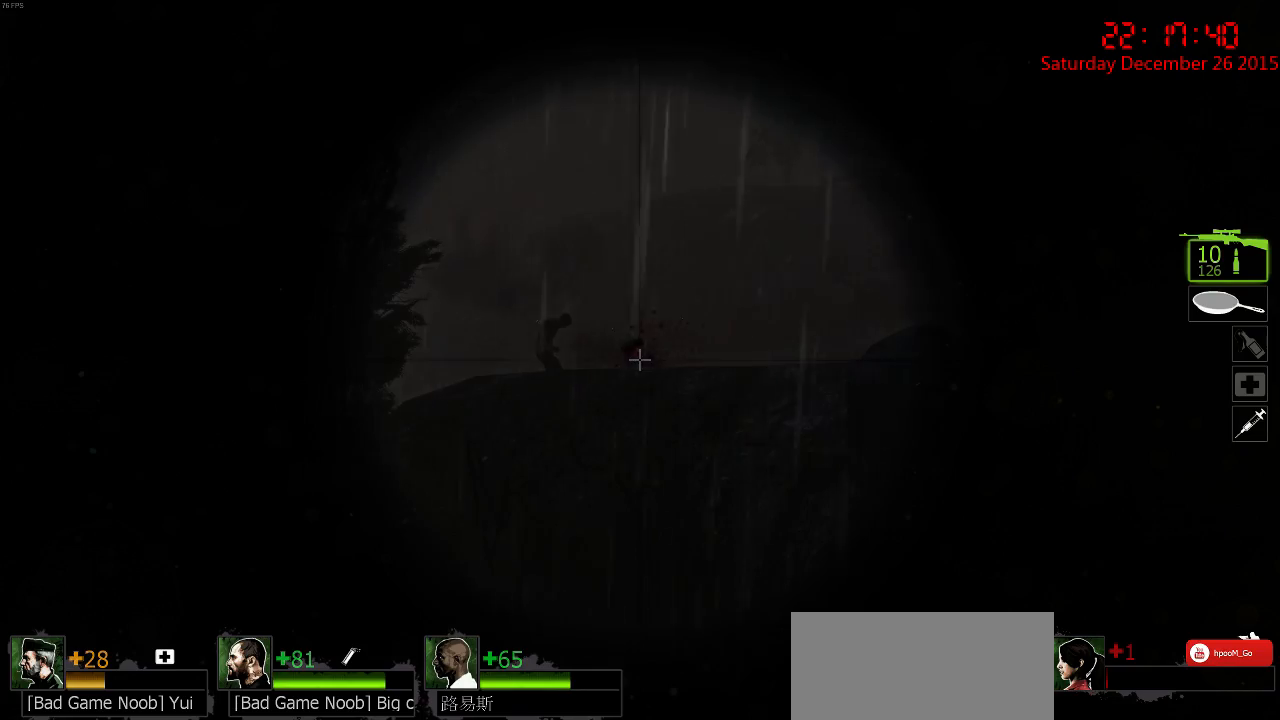
{"keys": ["ctrl"], "mouse": [], "events": []}
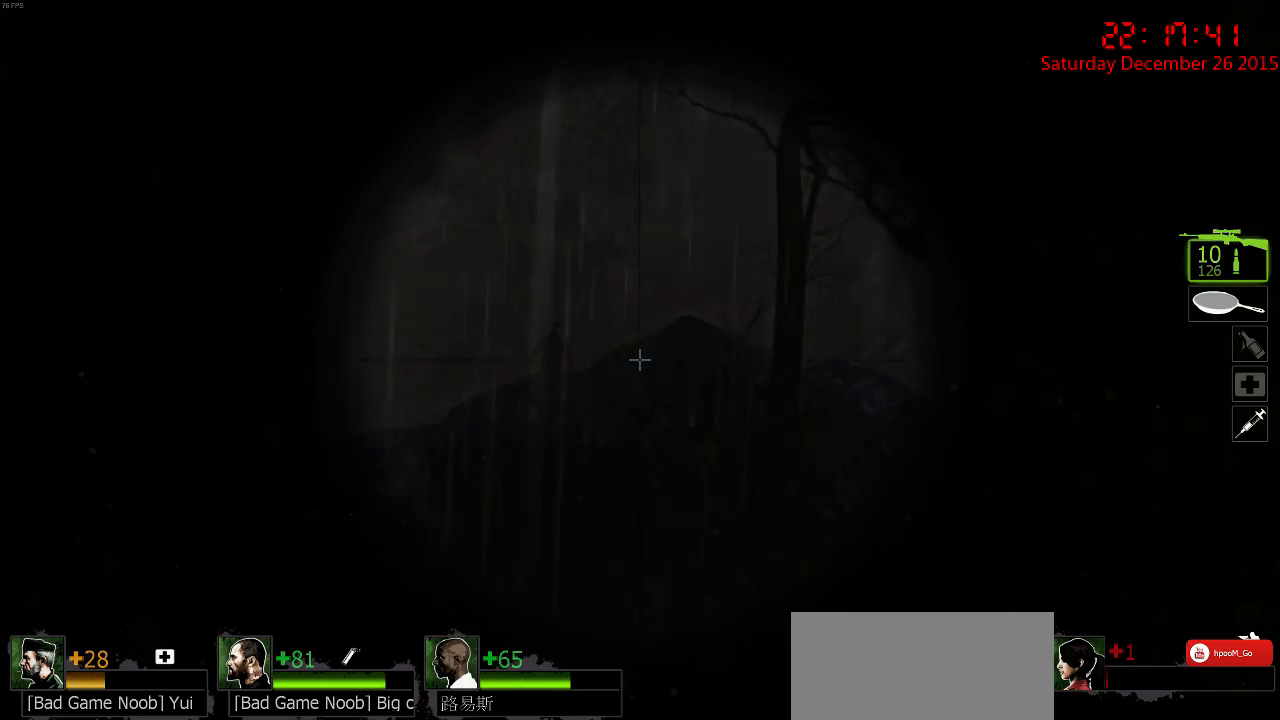
{"keys": ["ctrl"], "mouse": [], "events": []}
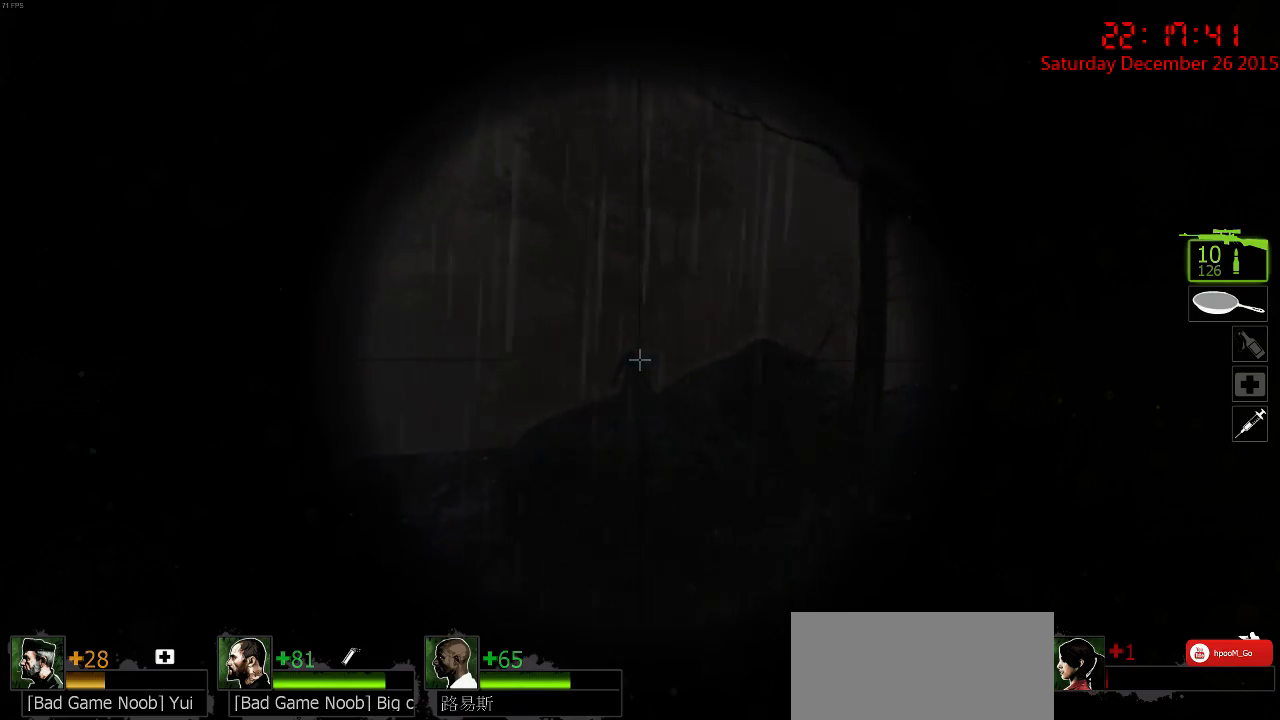
{"keys": ["ctrl"], "mouse": [], "events": [[100, "mouse_left", "down"], [250, "mouse_left", "up"]]}